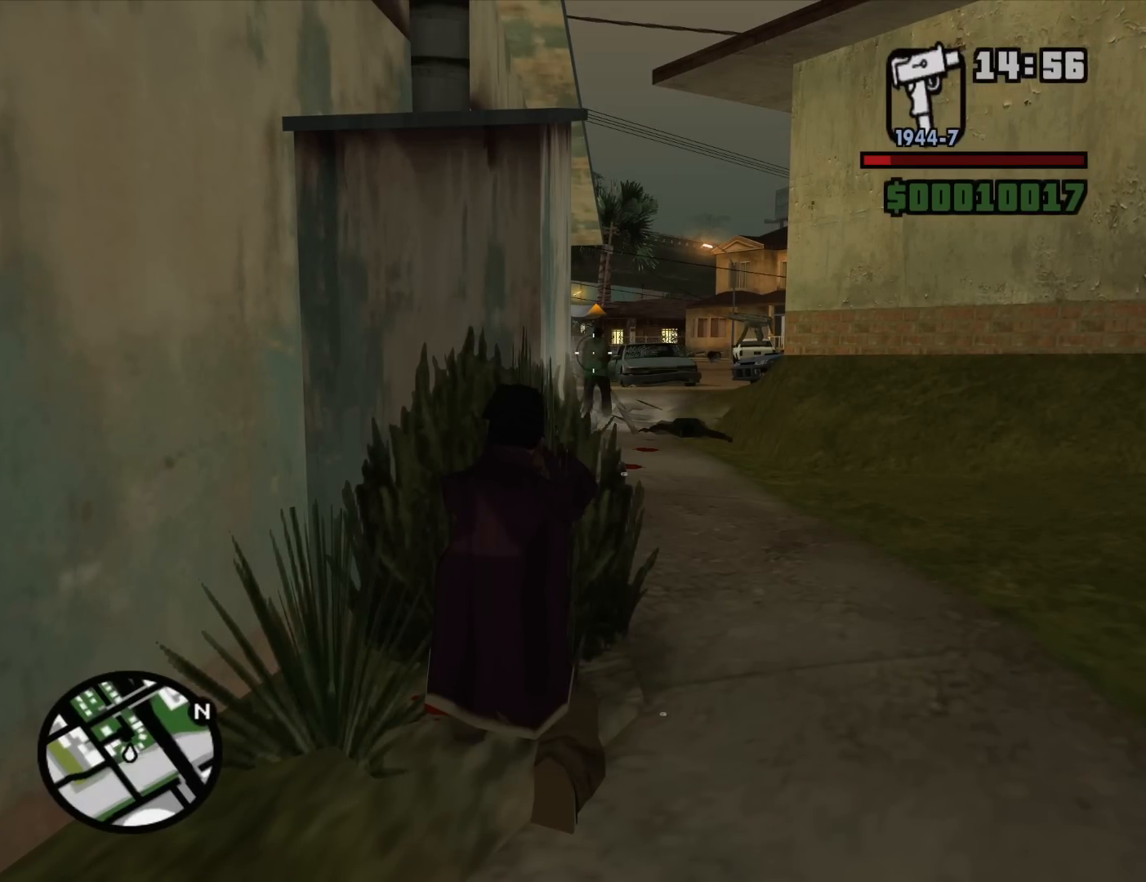
Gameplay with keyboard and mouse; each line is a JSON object with the keys and mouse buttons held at the frame after it. "events" lists presses ("down") and releases ("up") of "1", "2", "3", "4", "5", "6", "8", "a", "alt", "c", "ctrl", "d", "down", "e", "escape", "f", "f1", "f2", "f3", "g", "h", "left", "num2", "q", "r", "right", "s", "shift", "space", "t", "tab", "up", "v", "w", "x", "z", "mouse_left", "mouse_middle", "mouse_right", "mouse_wheel_up" and "mouse_wheel_down" between this image and that frame as [ms after this image, input, new state], when the widget could be followed in between. "mouse_left", "mouse_middle", "mouse_right", "mouse_wheel_up", "mouse_wheel_down" = the "left", "middle", "right", "wheel_up", "wheel_down" buttons of the "mouse" list. No other keys are recorded. Mouse movement is not recorded.
{"keys": [], "mouse": ["right"], "events": [[133, "mouse_left", "down"], [417, "mouse_left", "up"]]}
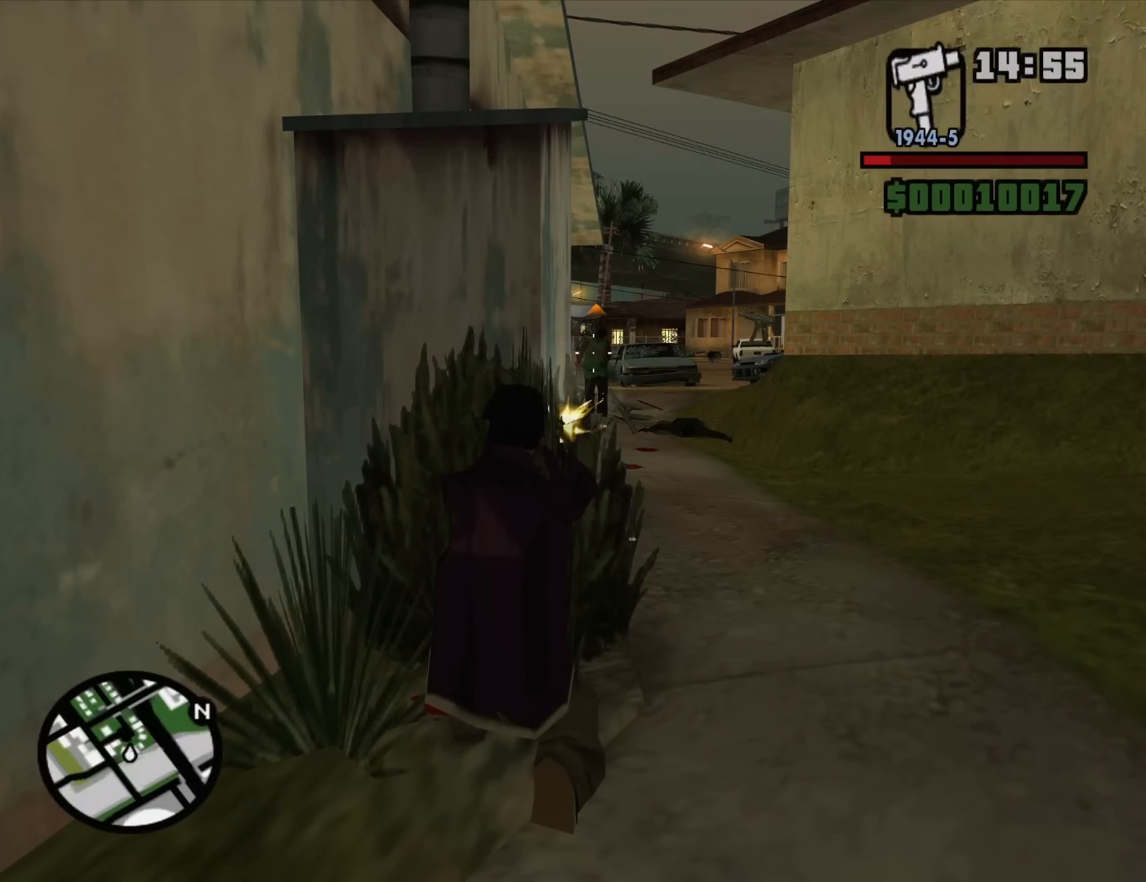
{"keys": [], "mouse": ["right"], "events": [[150, "mouse_left", "down"], [350, "mouse_left", "up"]]}
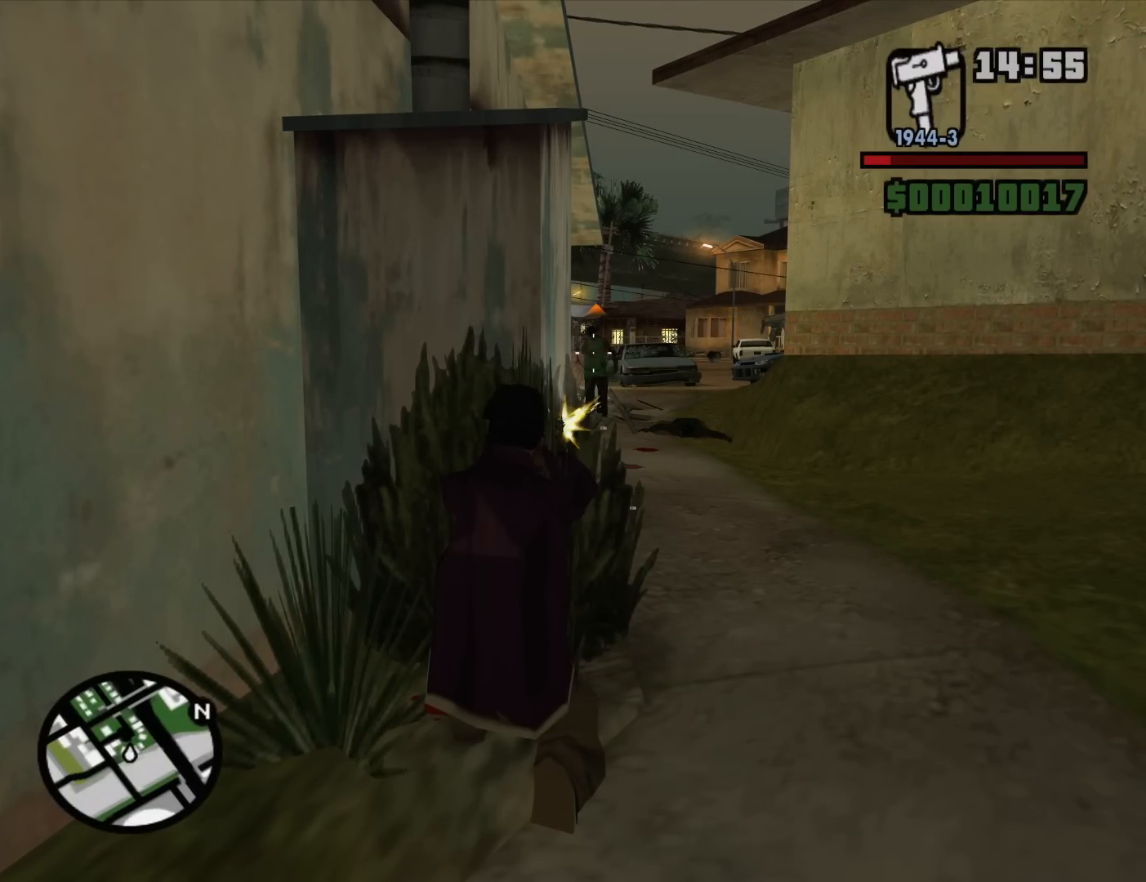
{"keys": [], "mouse": ["right"], "events": [[83, "mouse_left", "down"], [317, "mouse_left", "up"]]}
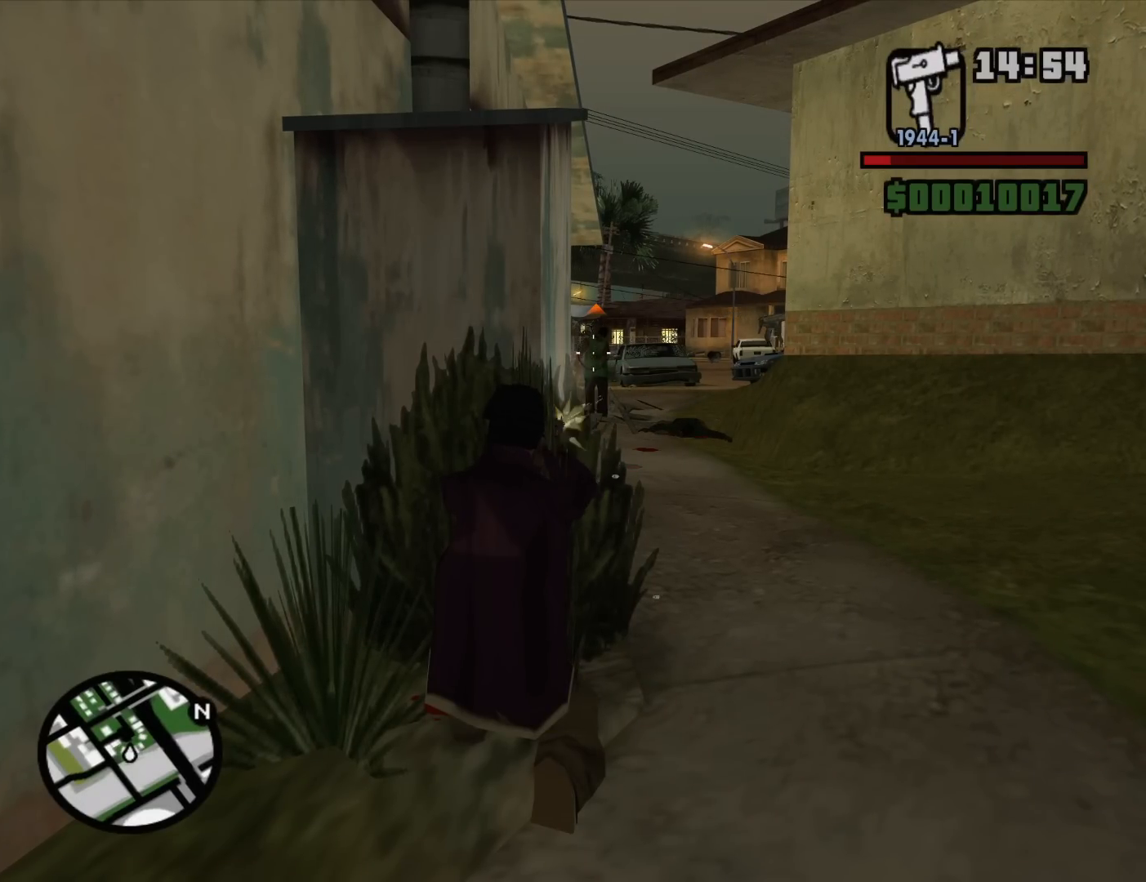
{"keys": [], "mouse": ["right"], "events": [[50, "mouse_left", "down"], [283, "mouse_left", "up"]]}
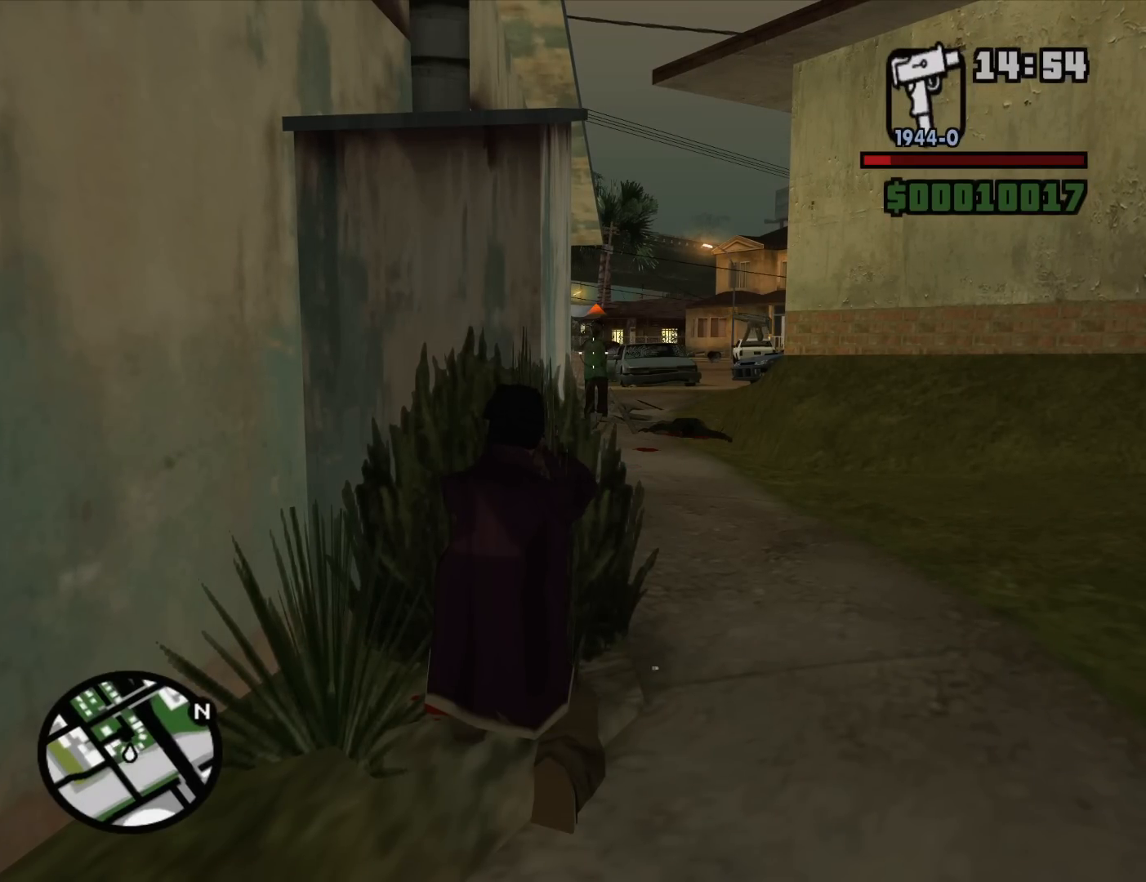
{"keys": ["a"], "mouse": ["right"], "events": [[17, "mouse_left", "down"], [383, "a", "down"], [383, "mouse_left", "up"]]}
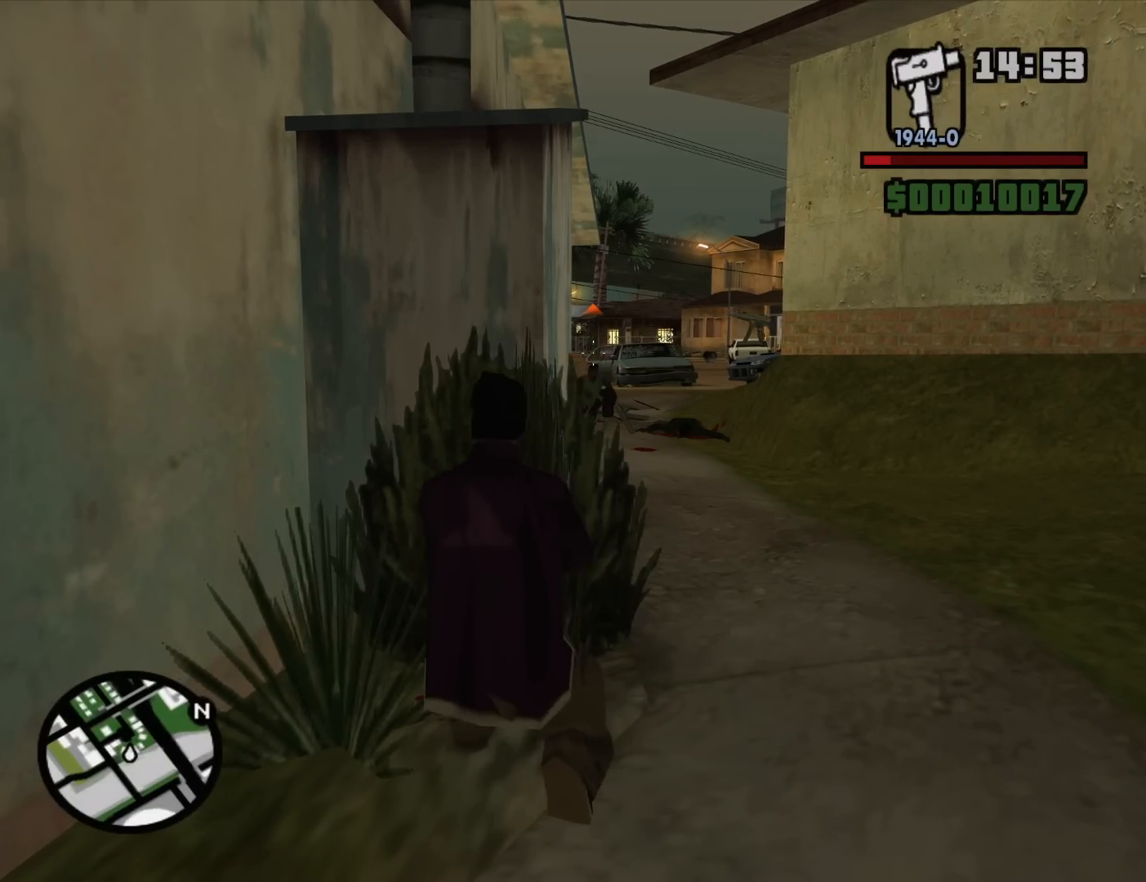
{"keys": [], "mouse": ["right"], "events": [[217, "a", "up"]]}
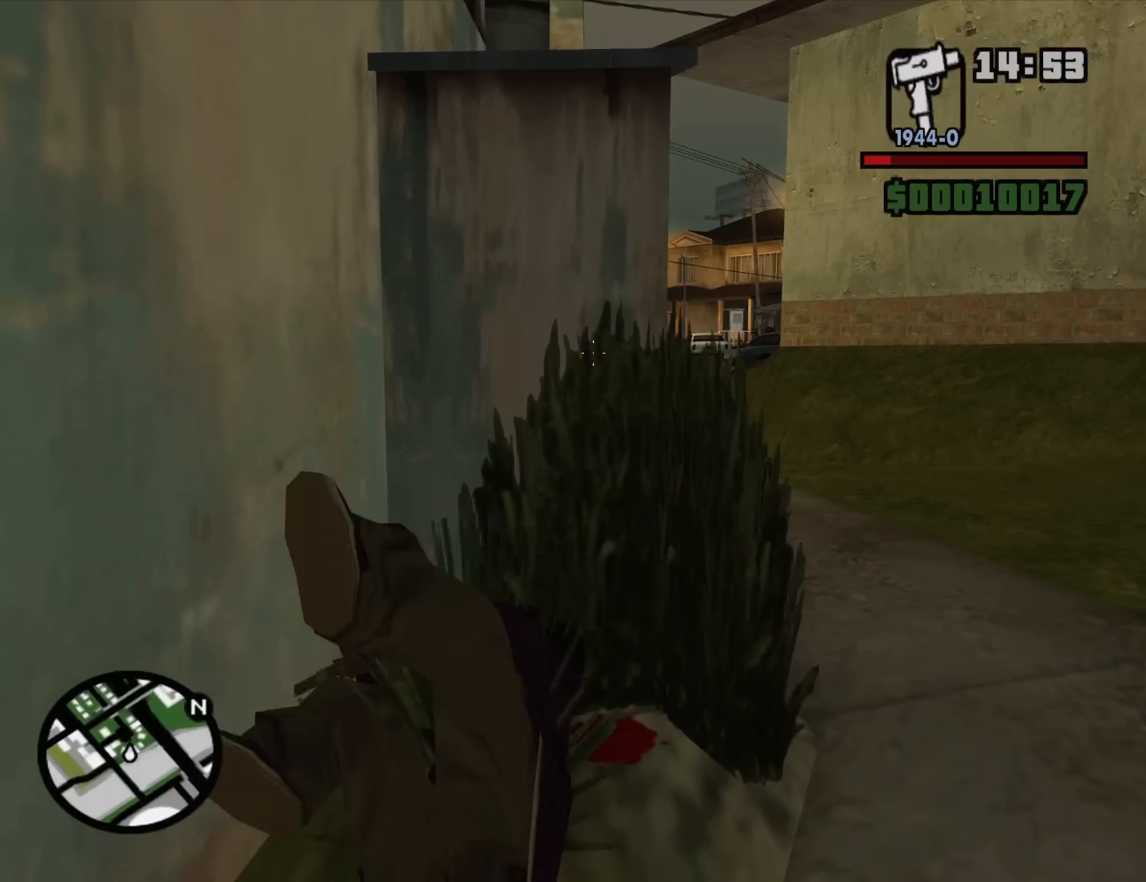
{"keys": [], "mouse": ["right"], "events": []}
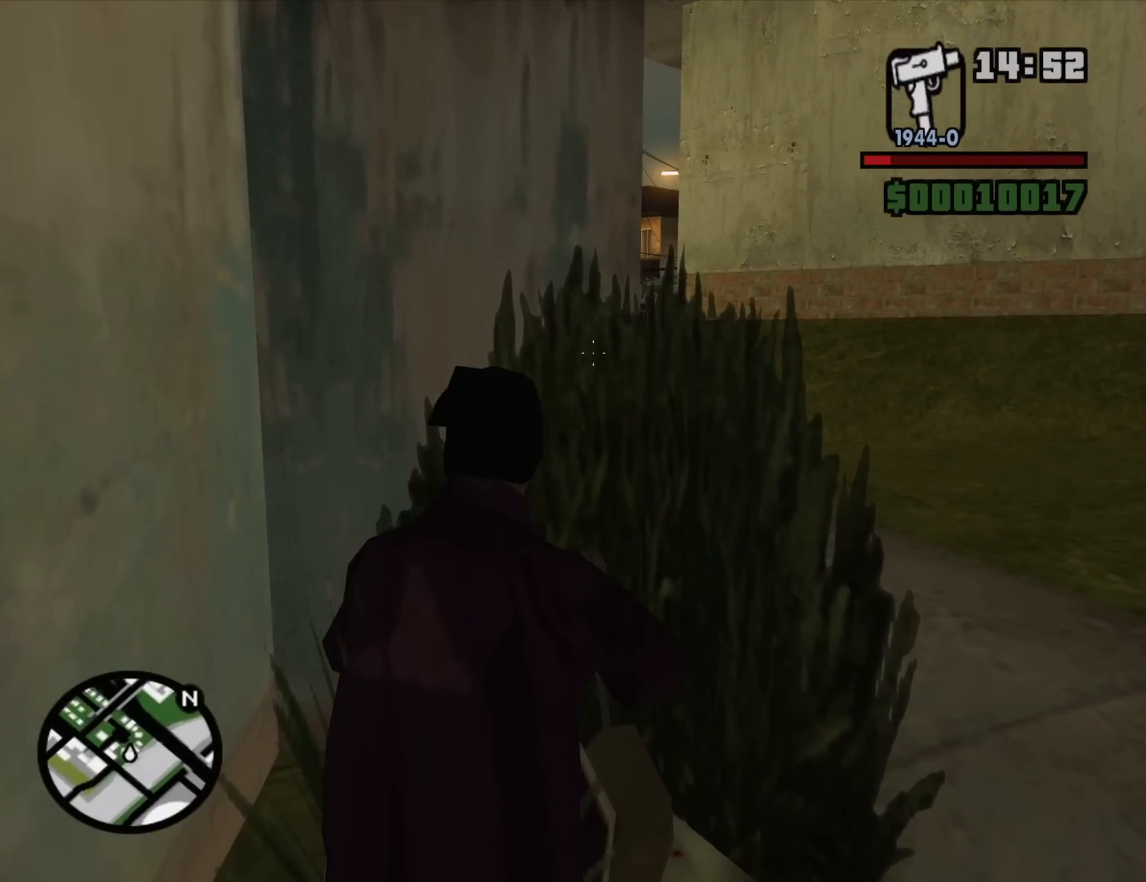
{"keys": [], "mouse": ["right"], "events": []}
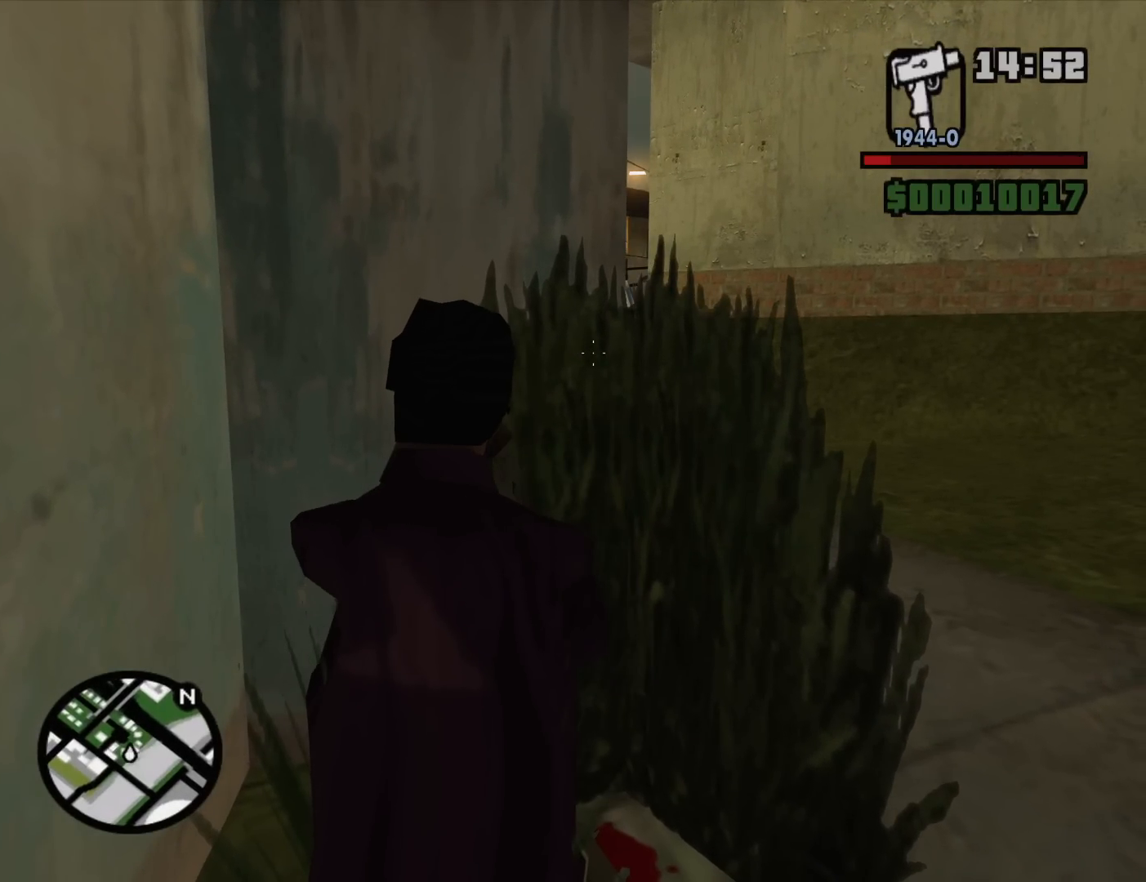
{"keys": [], "mouse": ["right"], "events": [[367, "c", "down"], [450, "c", "up"]]}
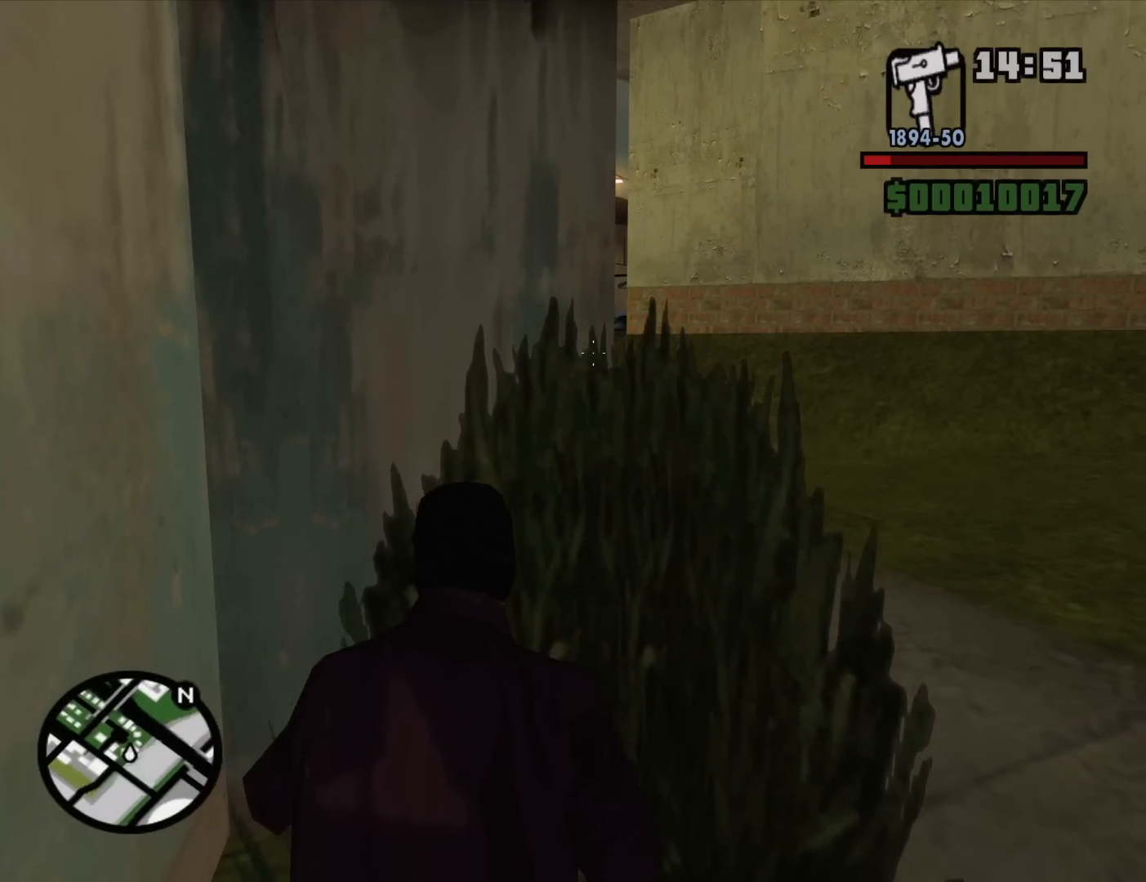
{"keys": ["d"], "mouse": ["right"], "events": [[467, "d", "down"]]}
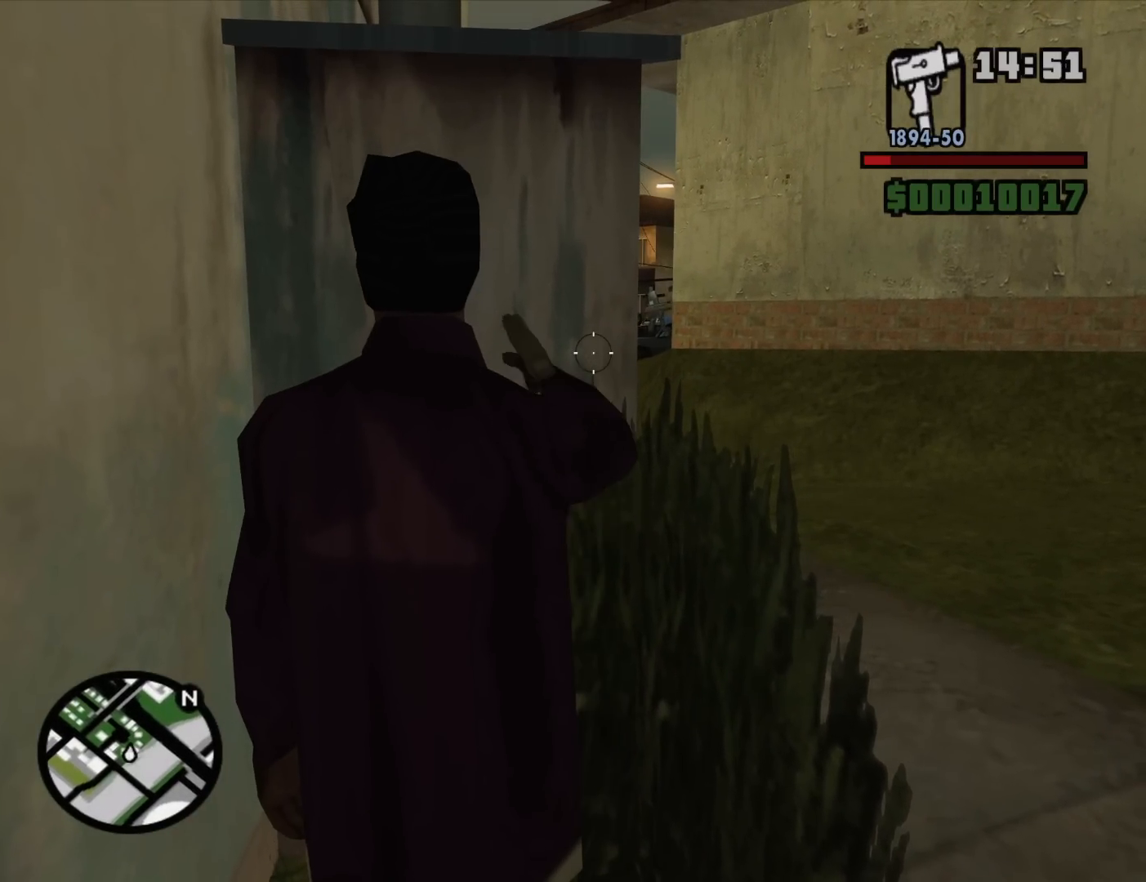
{"keys": [], "mouse": ["right"], "events": [[200, "d", "up"], [350, "w", "down"], [433, "w", "up"]]}
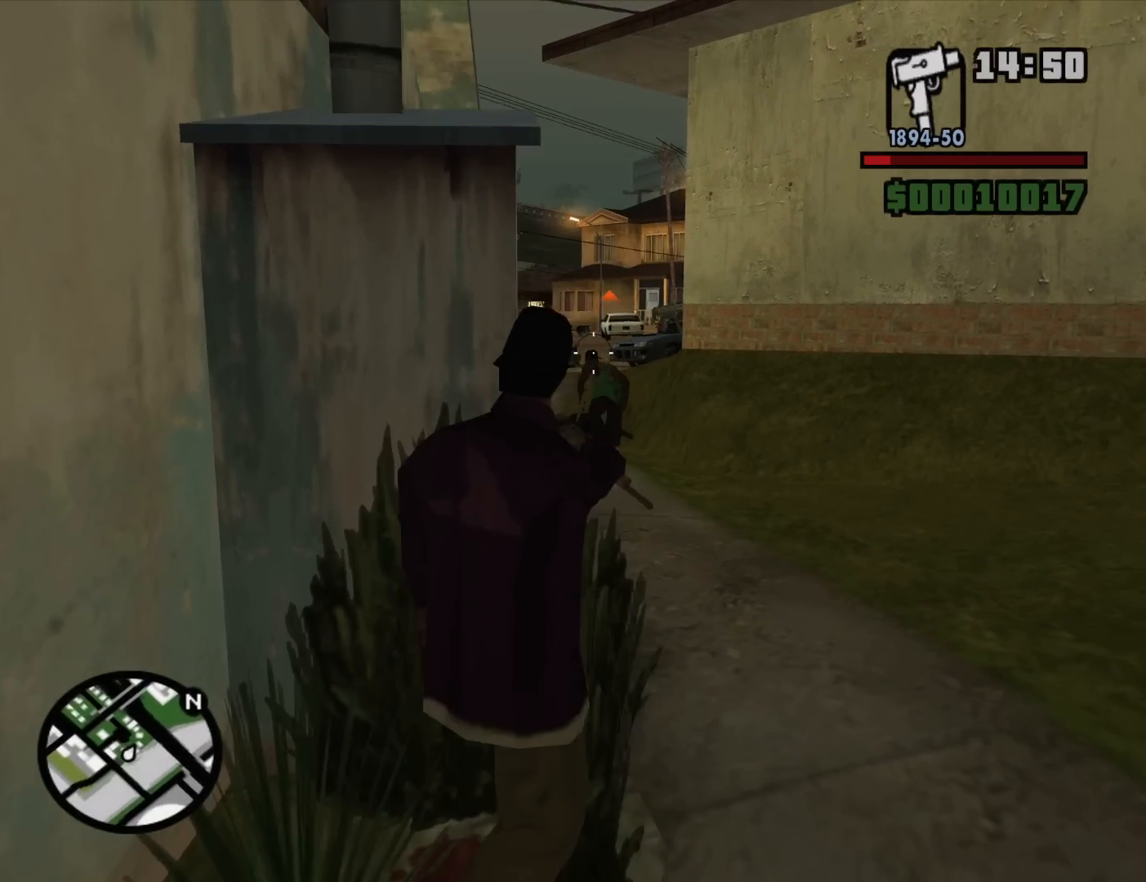
{"keys": [], "mouse": ["left", "right"], "events": [[117, "mouse_left", "down"]]}
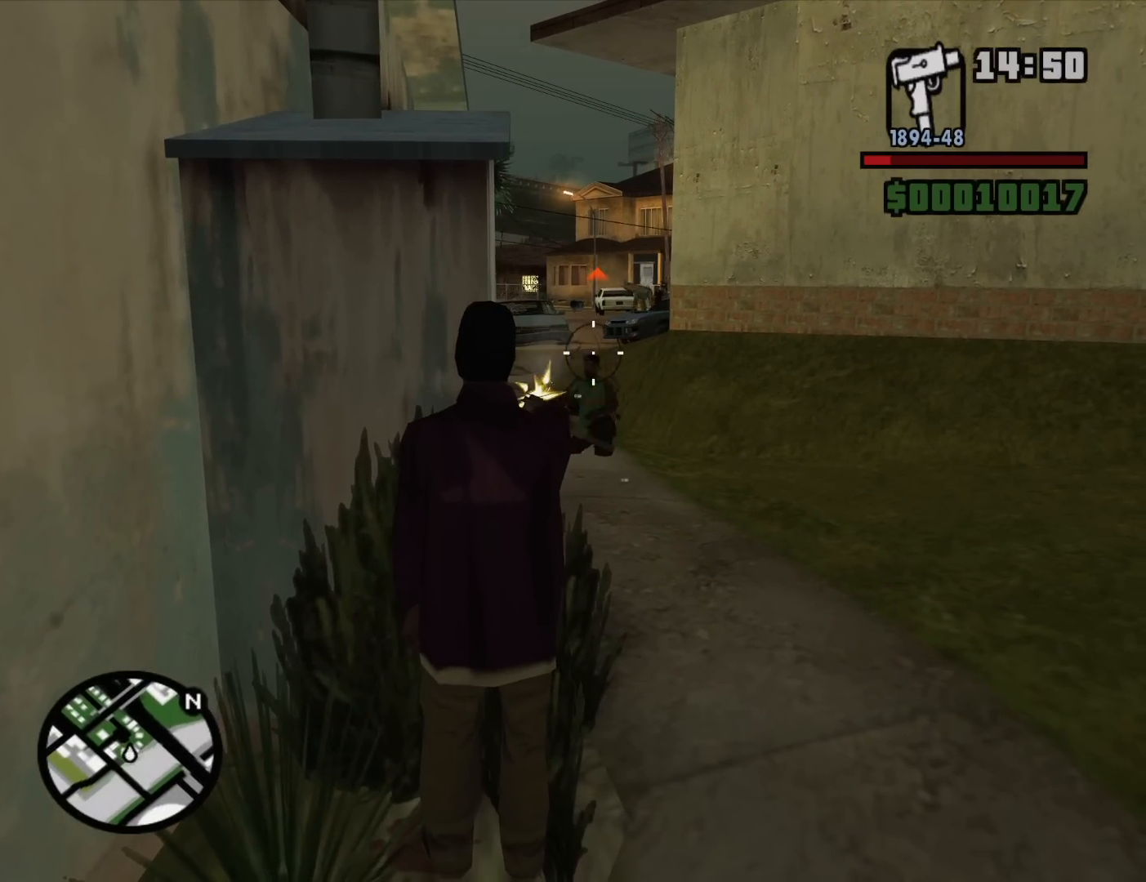
{"keys": [], "mouse": ["left", "right"], "events": []}
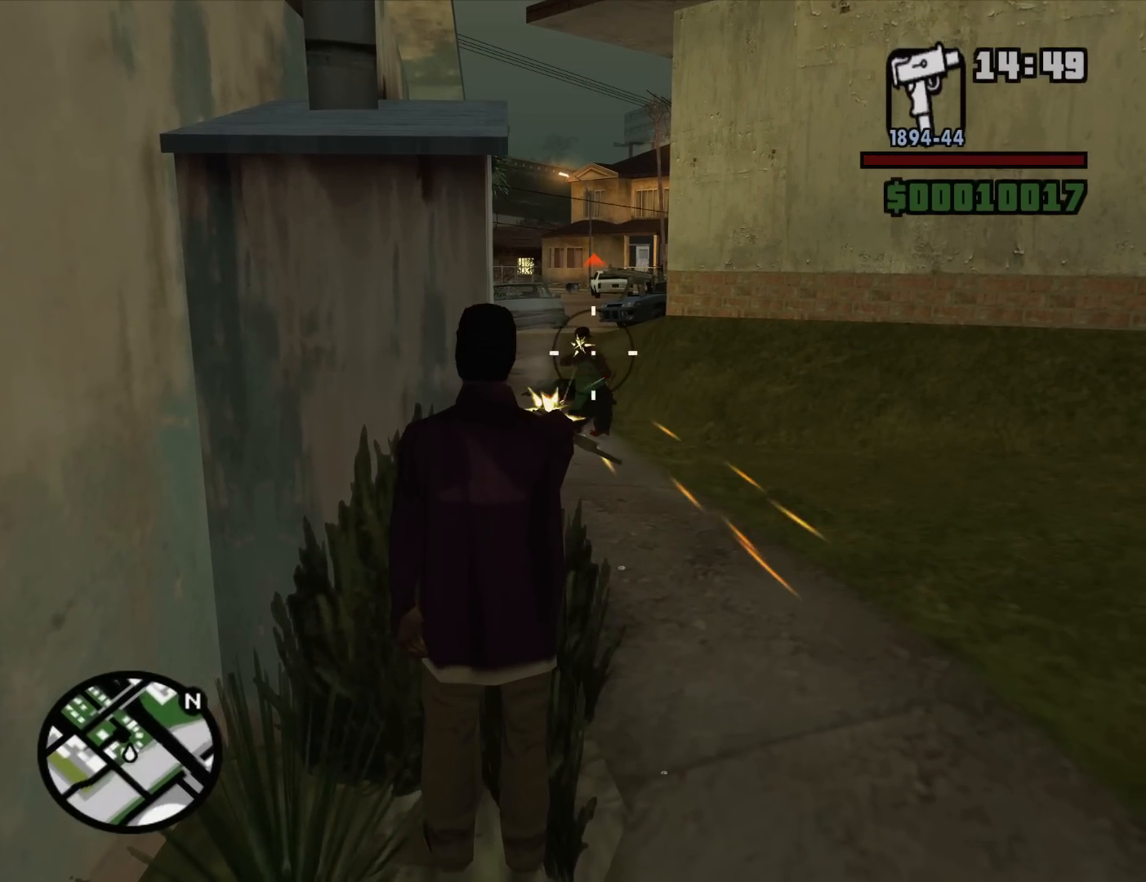
{"keys": [], "mouse": ["left", "right"], "events": [[67, "c", "down"], [150, "c", "up"]]}
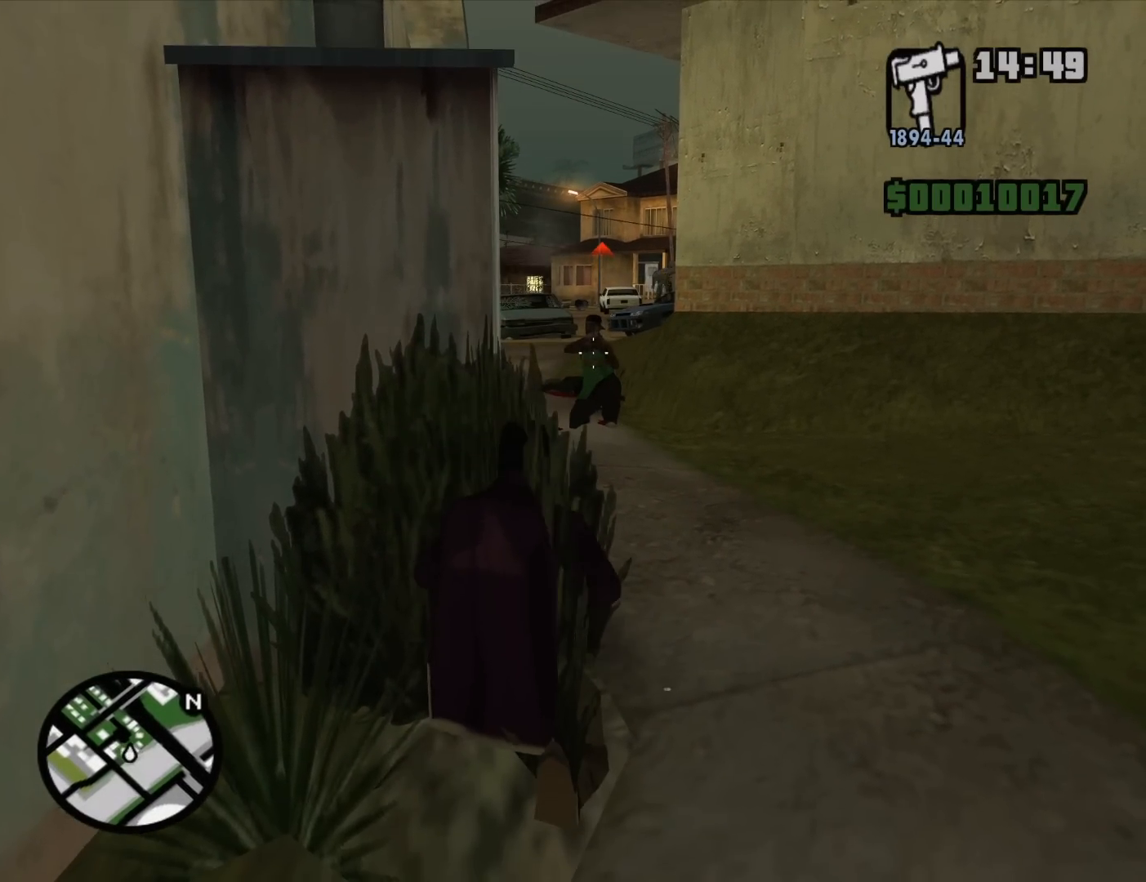
{"keys": [], "mouse": ["left", "right"], "events": []}
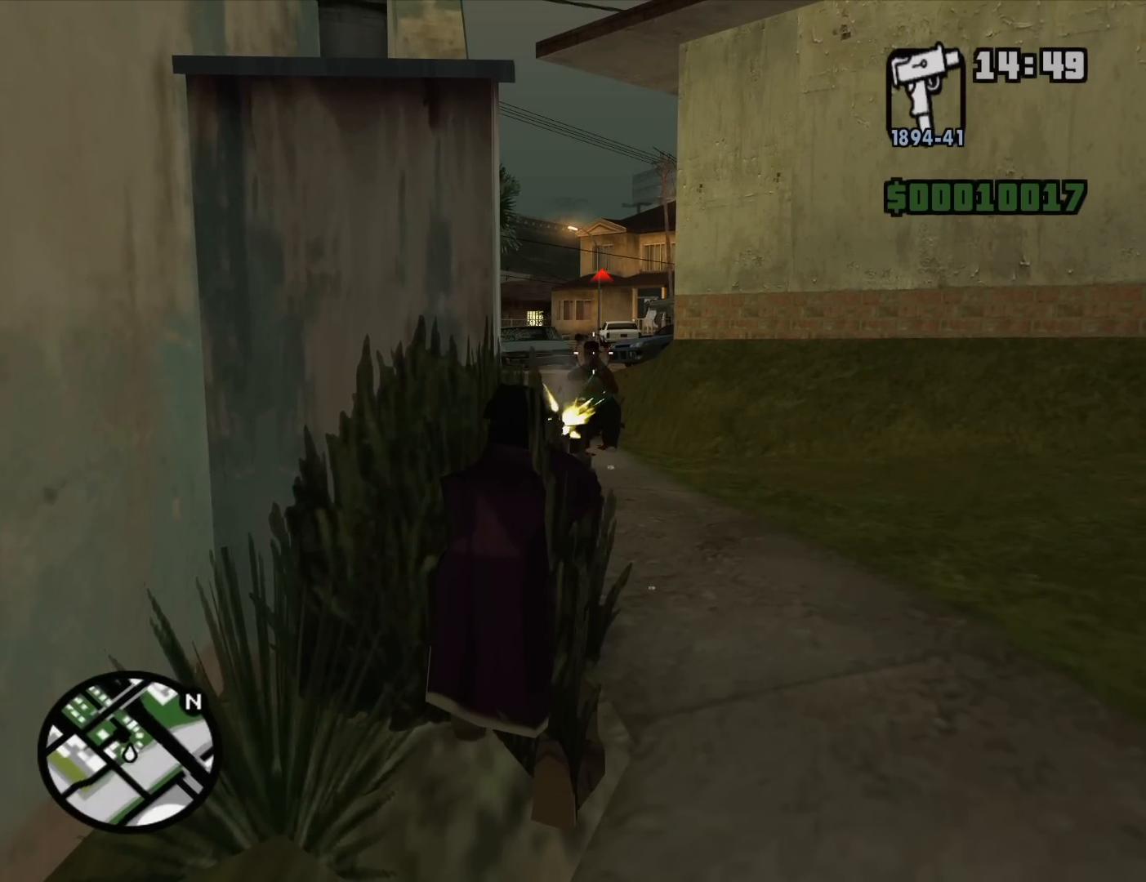
{"keys": [], "mouse": ["left", "right"], "events": []}
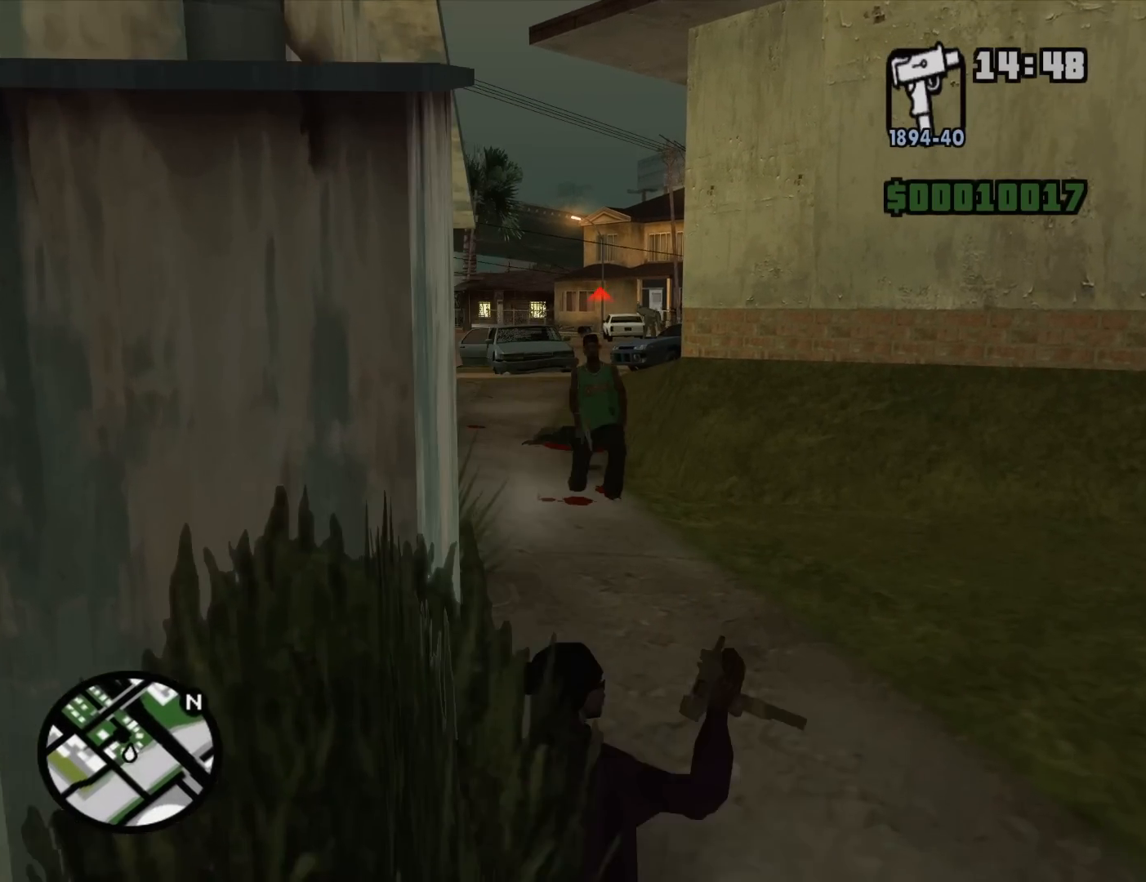
{"keys": [], "mouse": [], "events": [[200, "mouse_left", "up"], [250, "mouse_right", "up"]]}
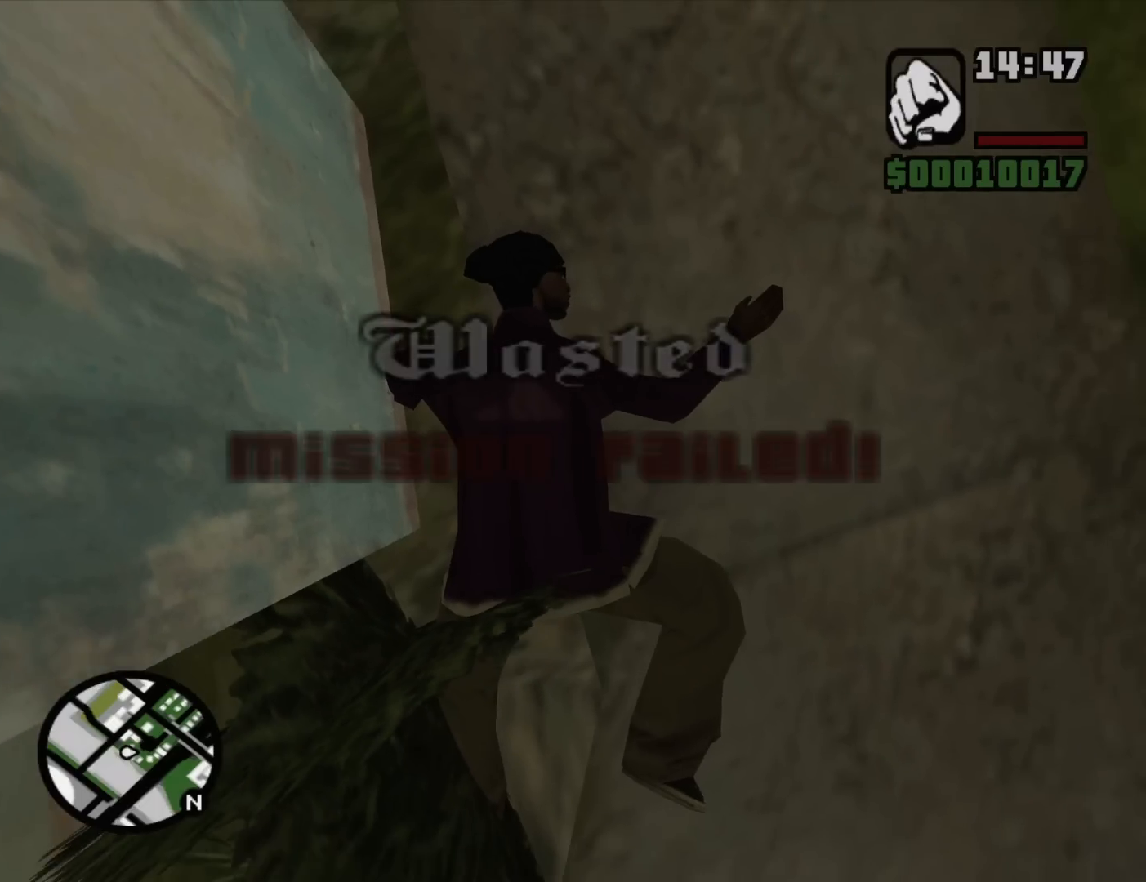
{"keys": [], "mouse": [], "events": []}
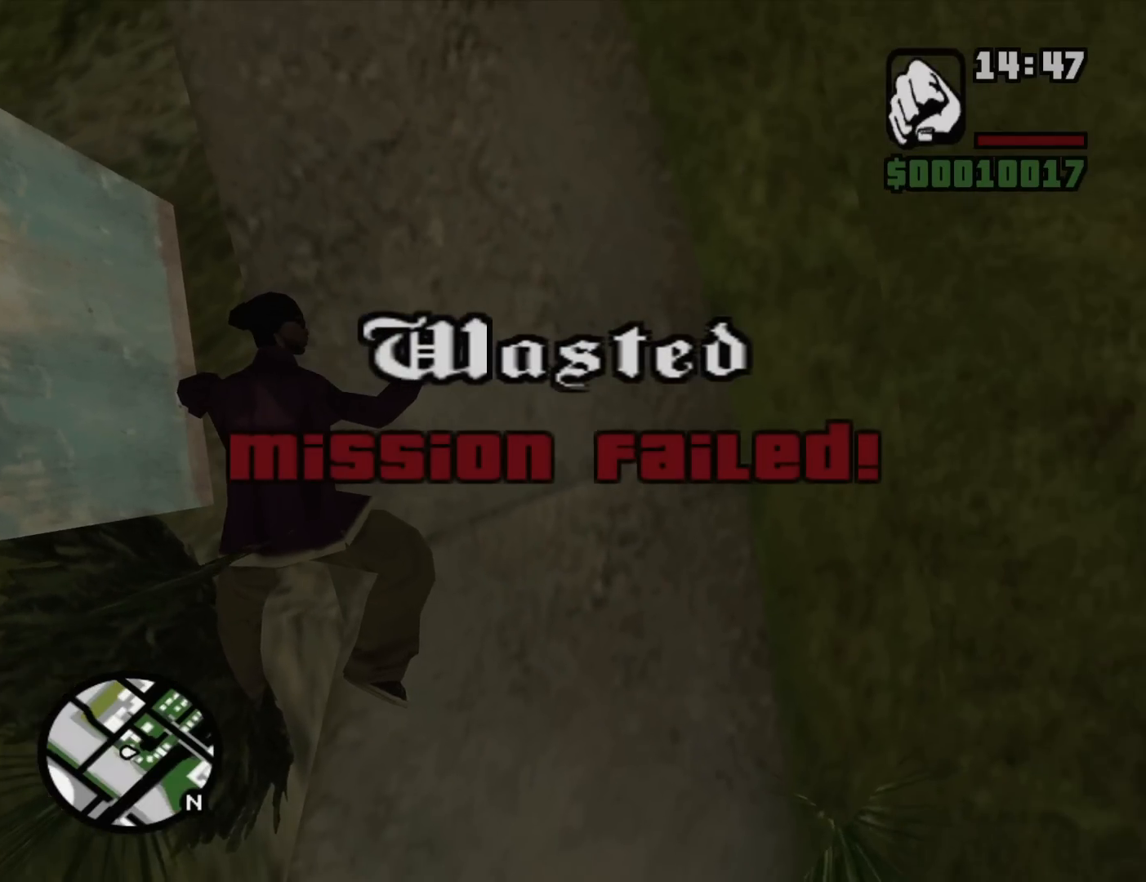
{"keys": [], "mouse": [], "events": []}
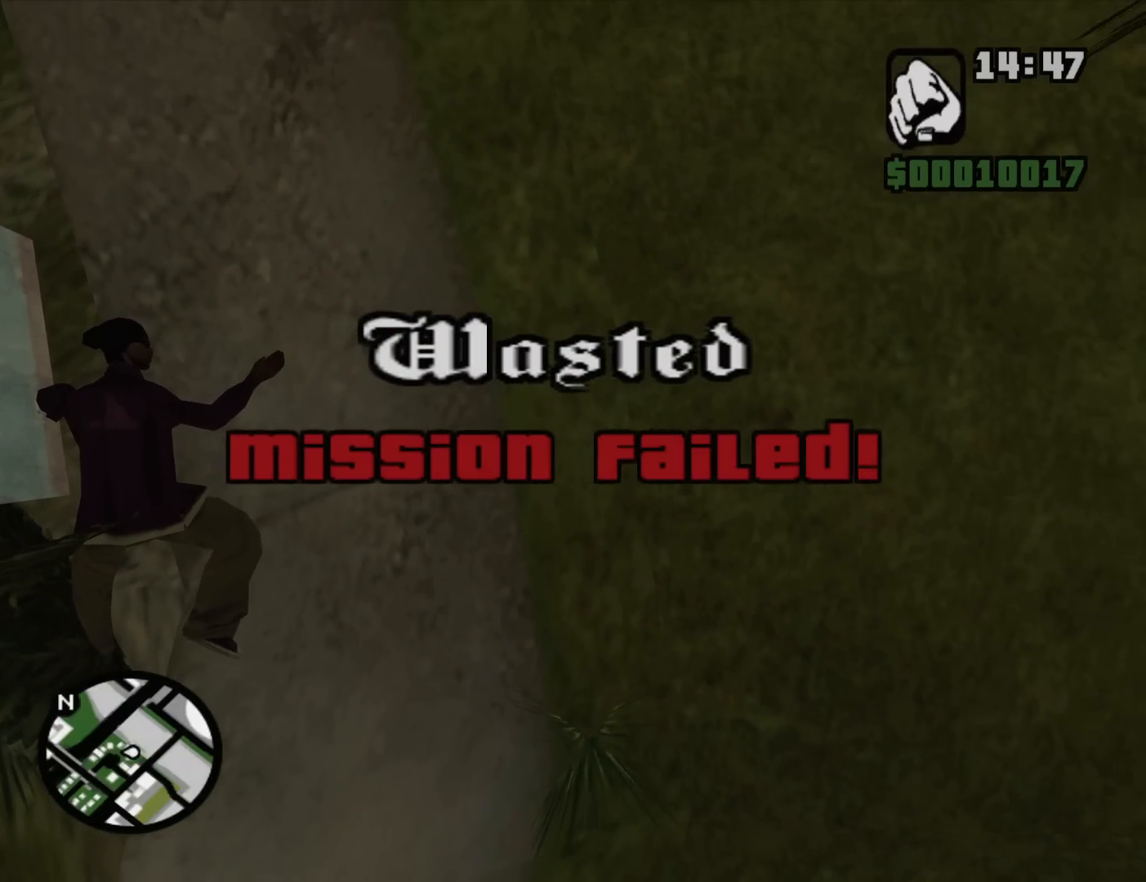
{"keys": [], "mouse": [], "events": []}
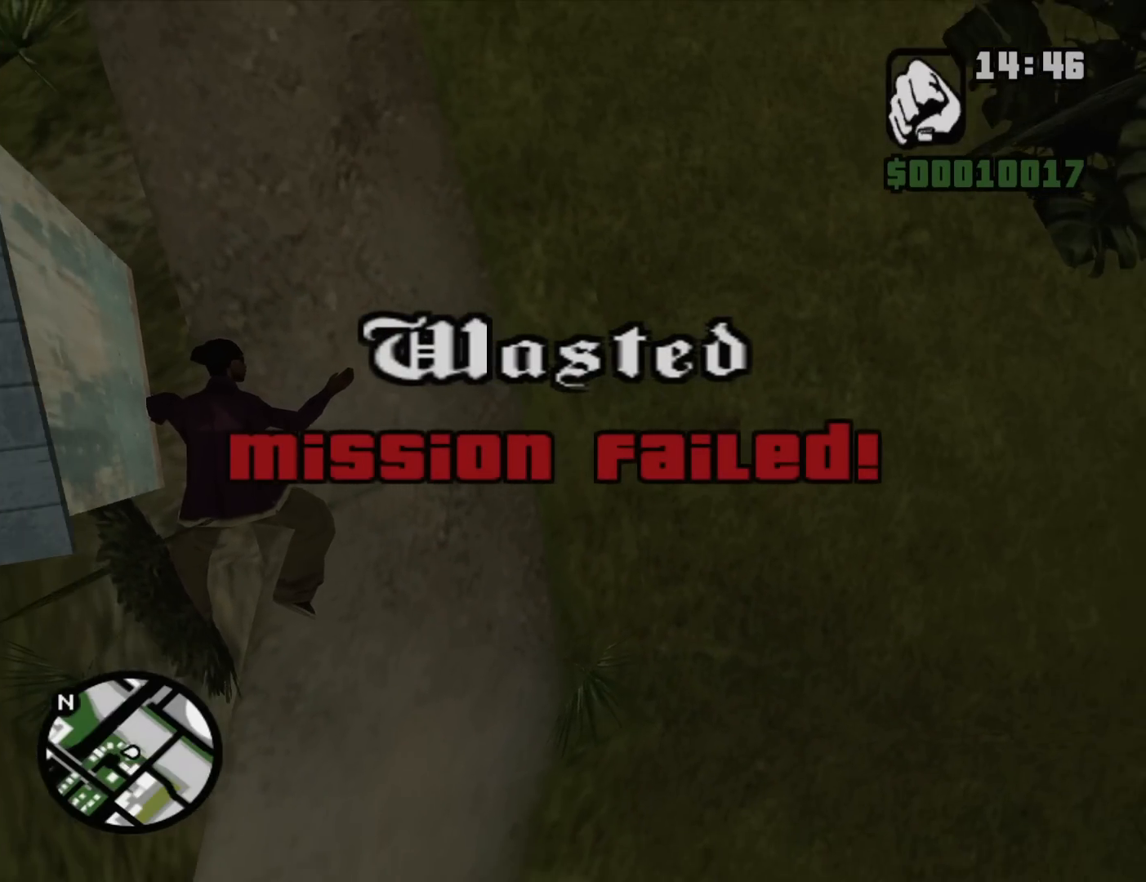
{"keys": [], "mouse": ["left"], "events": [[117, "escape", "down"], [167, "escape", "up"], [500, "mouse_left", "down"]]}
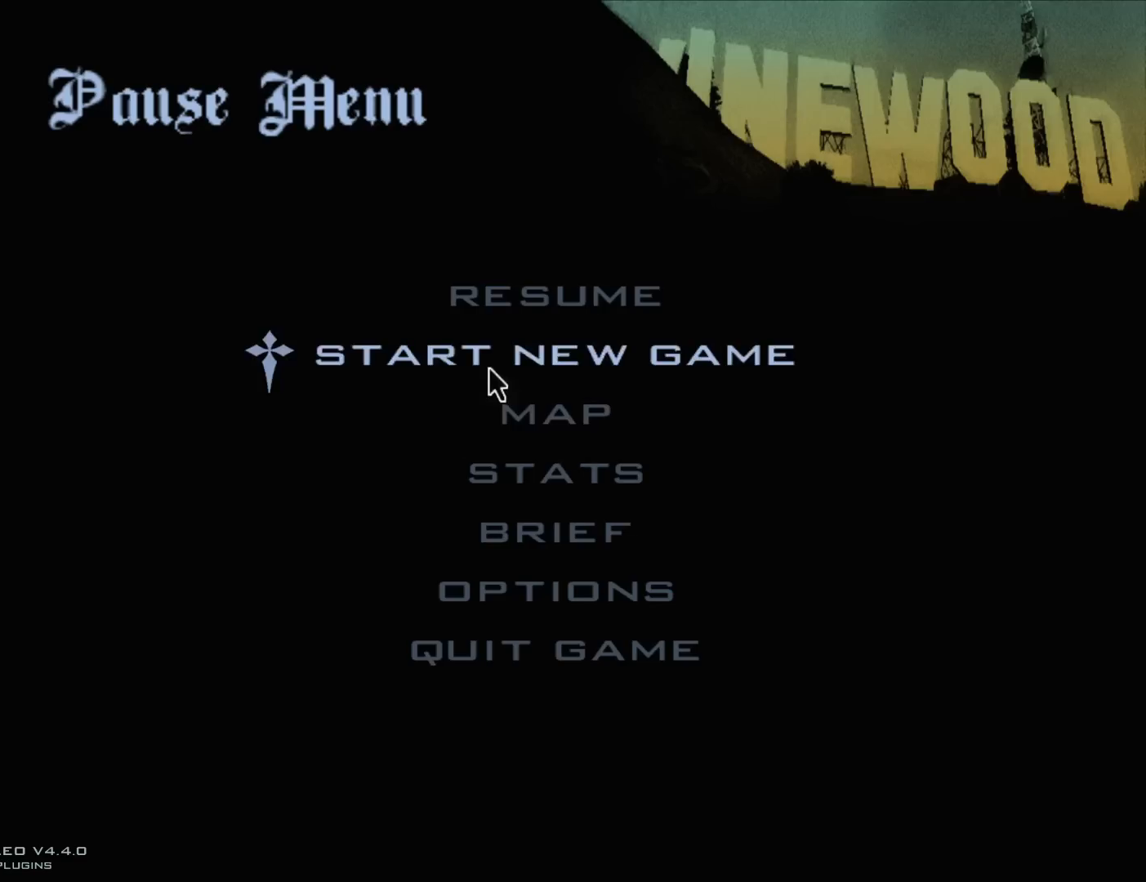
{"keys": [], "mouse": [], "events": [[50, "mouse_left", "up"], [133, "mouse_left", "down"], [233, "mouse_left", "up"], [383, "mouse_left", "down"], [417, "mouse_left", "up"]]}
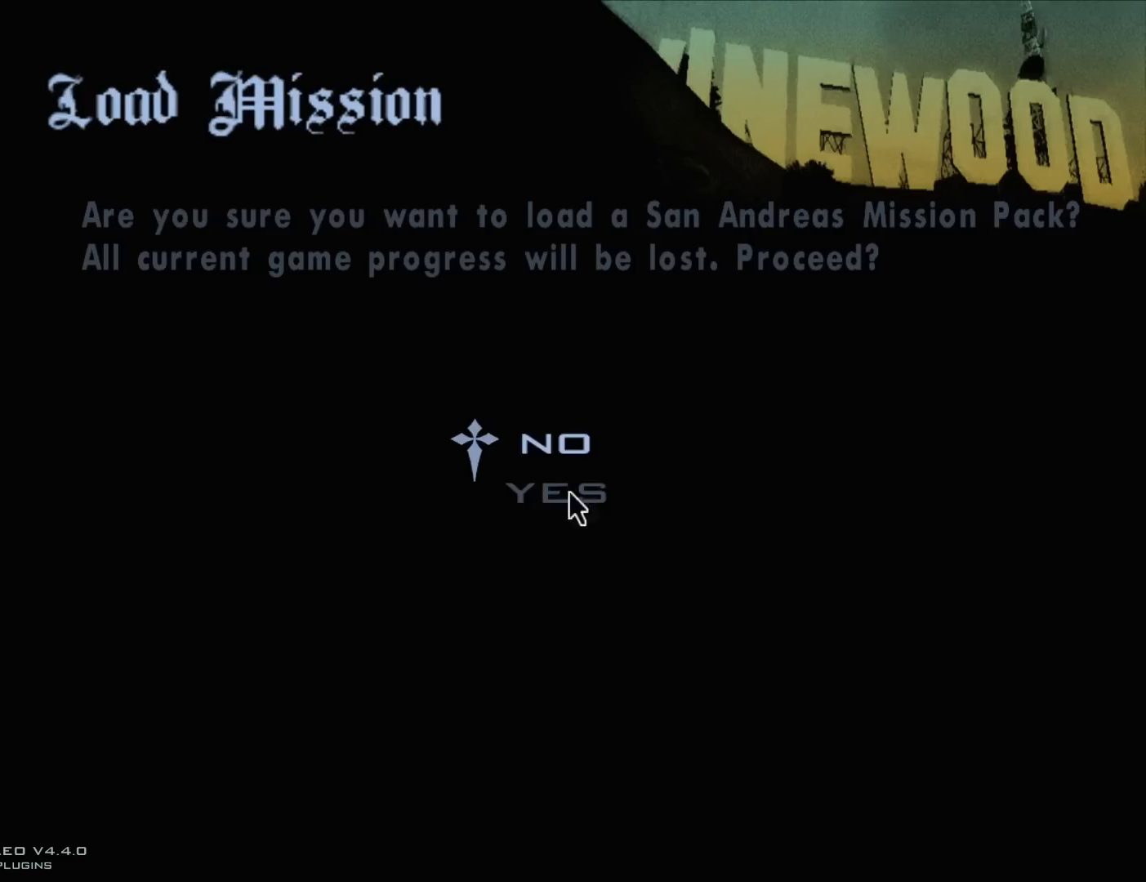
{"keys": [], "mouse": [], "events": [[17, "mouse_left", "down"], [117, "mouse_left", "up"]]}
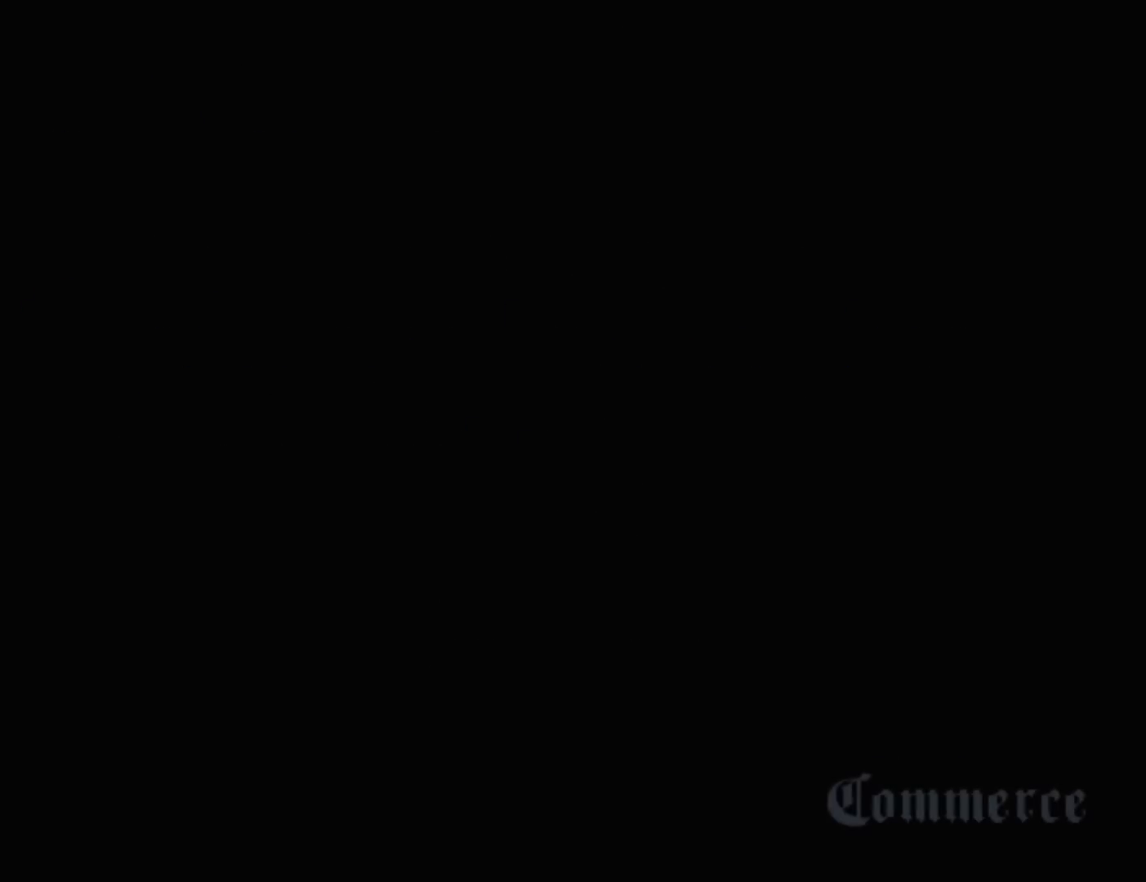
{"keys": [], "mouse": [], "events": []}
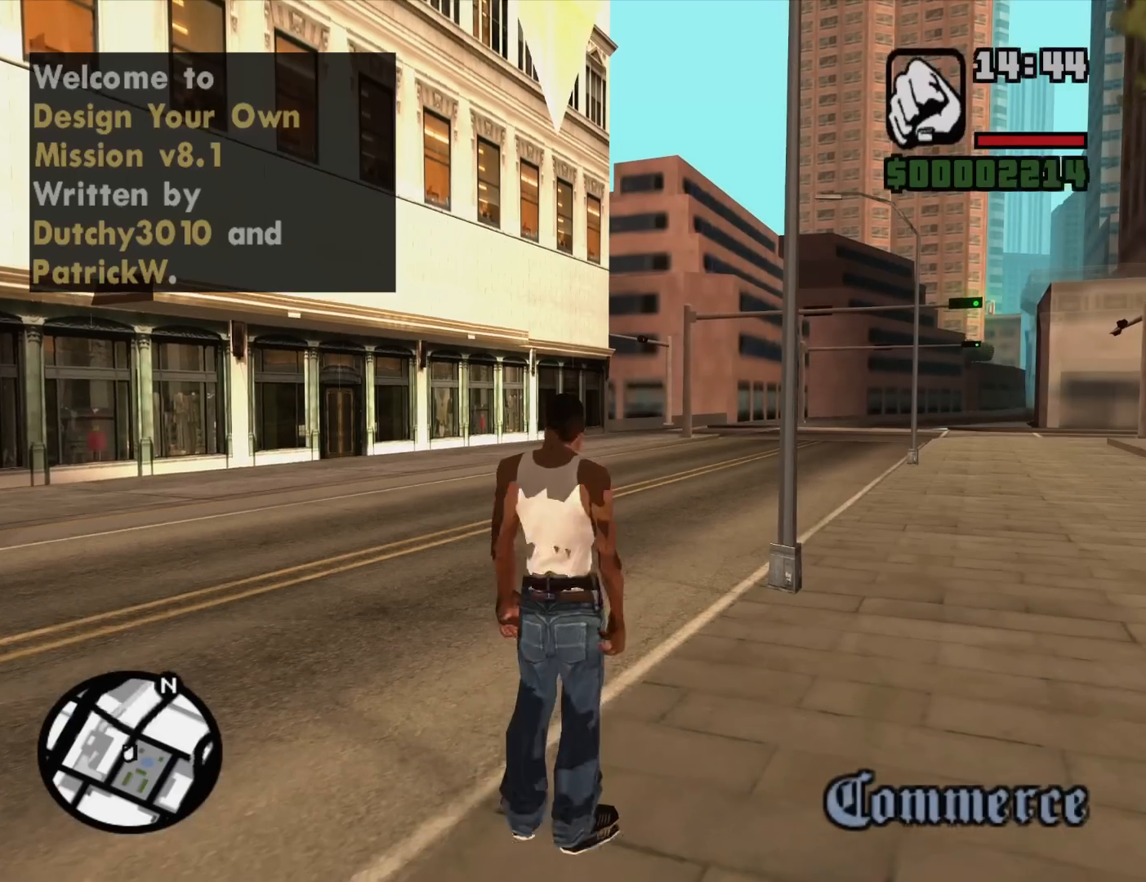
{"keys": [], "mouse": [], "events": [[183, "a", "down"], [183, "w", "down"], [417, "a", "up"], [417, "w", "up"]]}
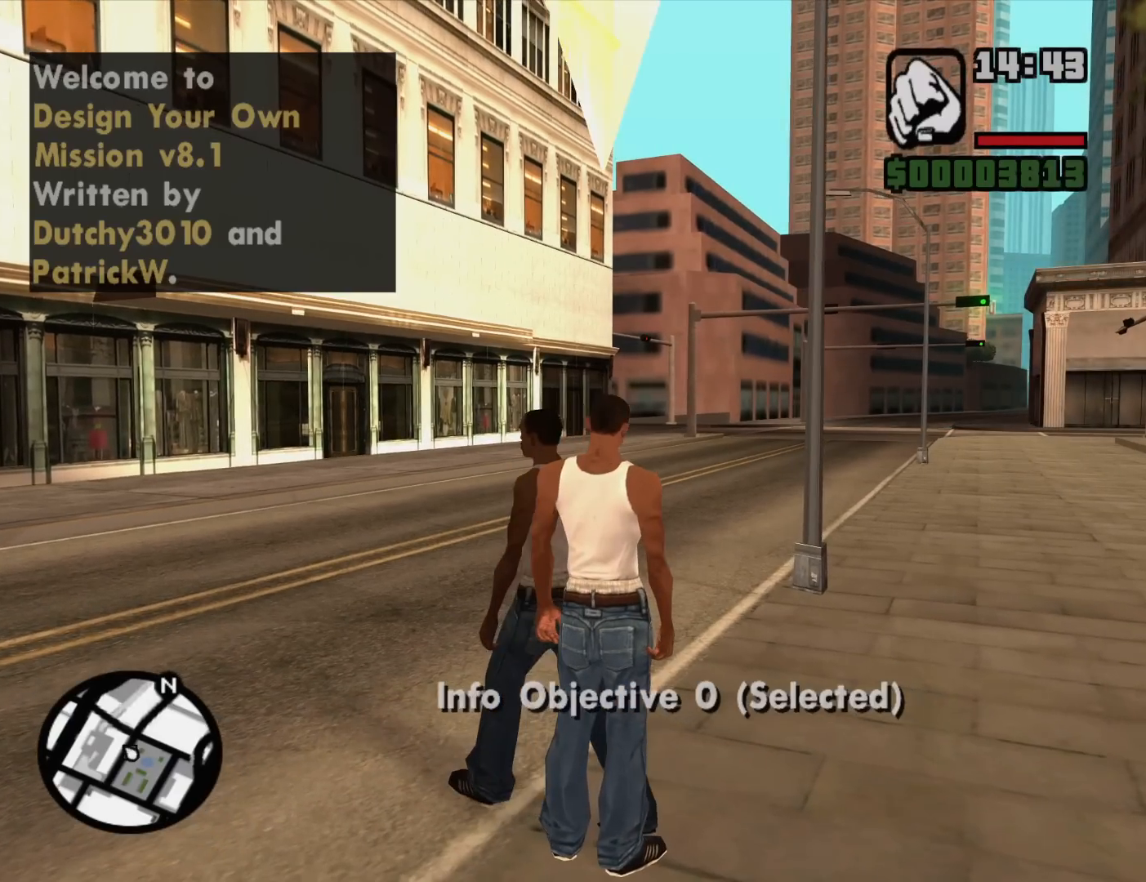
{"keys": [], "mouse": [], "events": []}